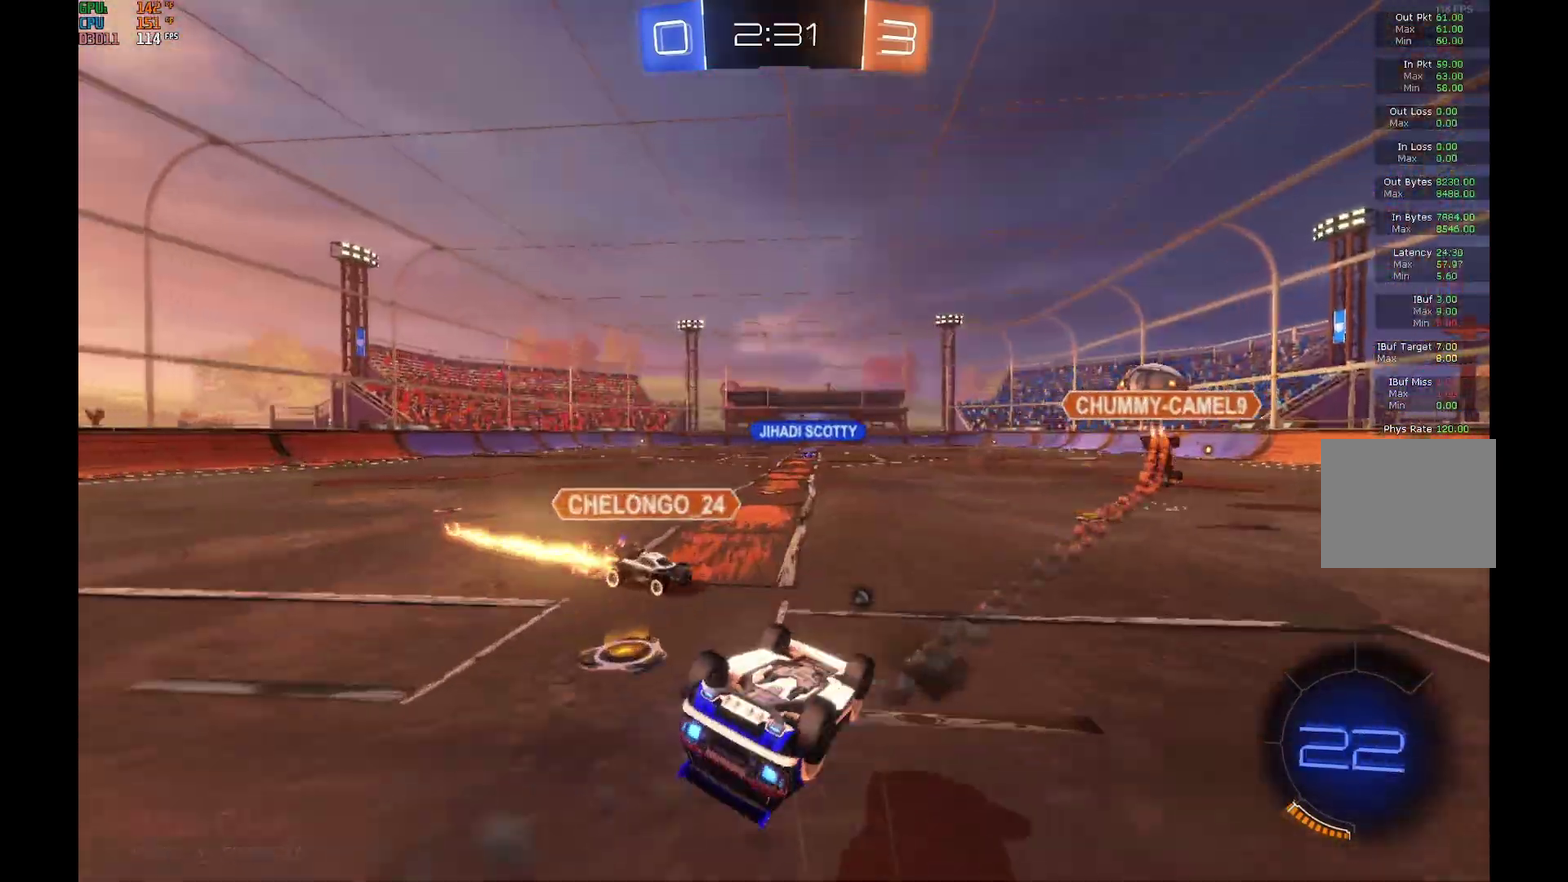
Gameplay with a controller (Xbox layout); each line is a JSON object with the inputs held at the frame after it. "events" lists button and stick changes between this image and that frame as [ms after this image, input, new state], when the widget could be followed in between. Not read: L3 R3.
{"buttons": ["R2"], "left_stick": "left", "events": [[33, "Y", "up"], [233, "L1", "up"], [433, "left_stick", "down-left"], [500, "left_stick", "left"]]}
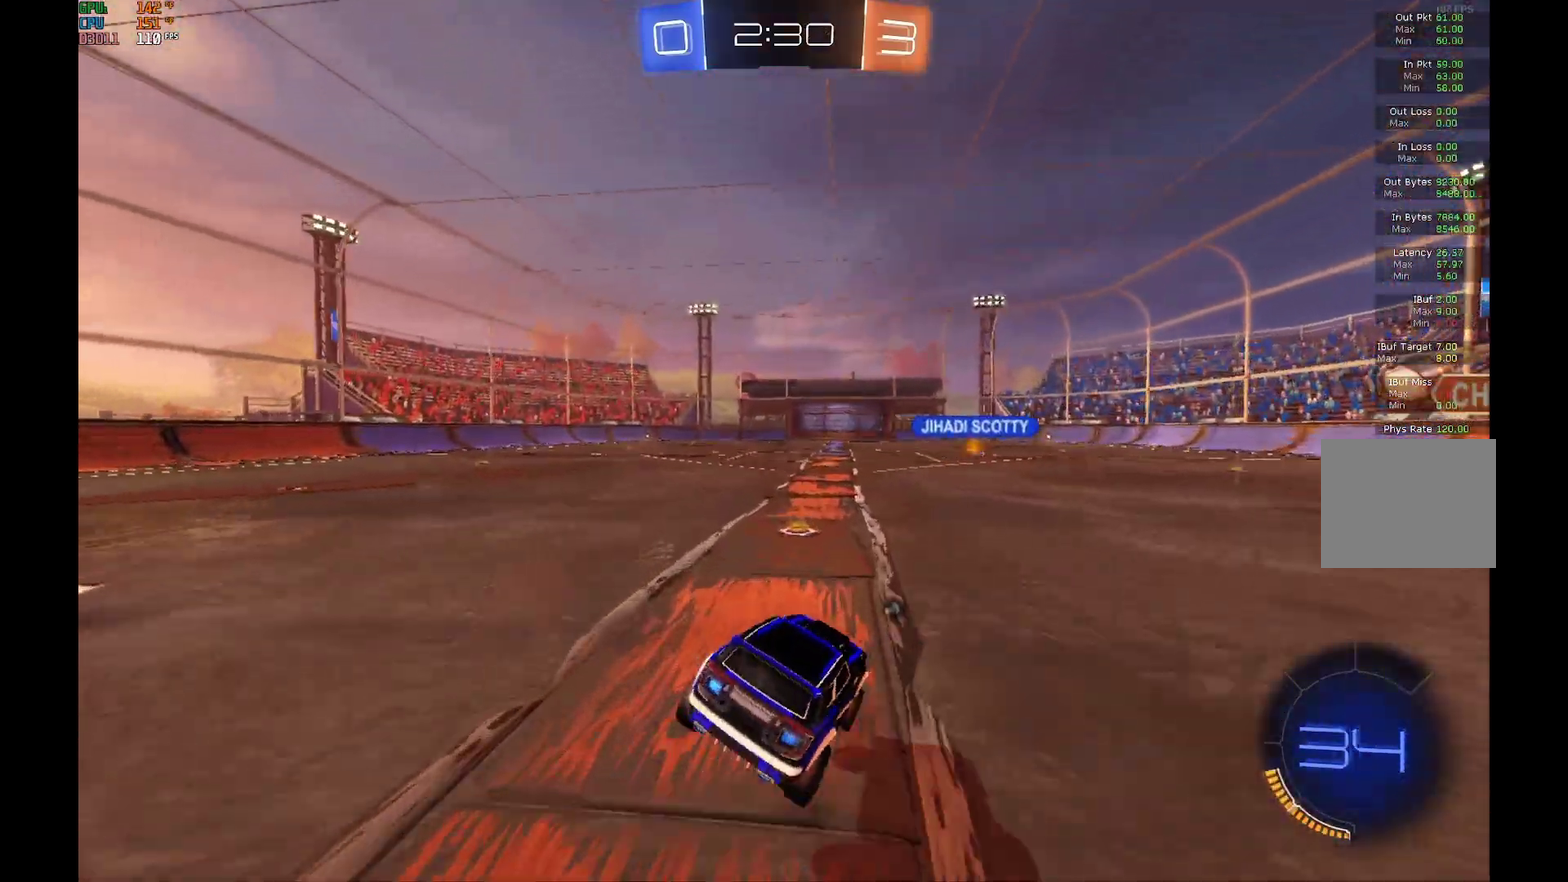
{"buttons": ["R2"], "left_stick": "right", "events": [[67, "left_stick", "center"], [167, "Y", "down"], [300, "Y", "up"], [433, "left_stick", "right"]]}
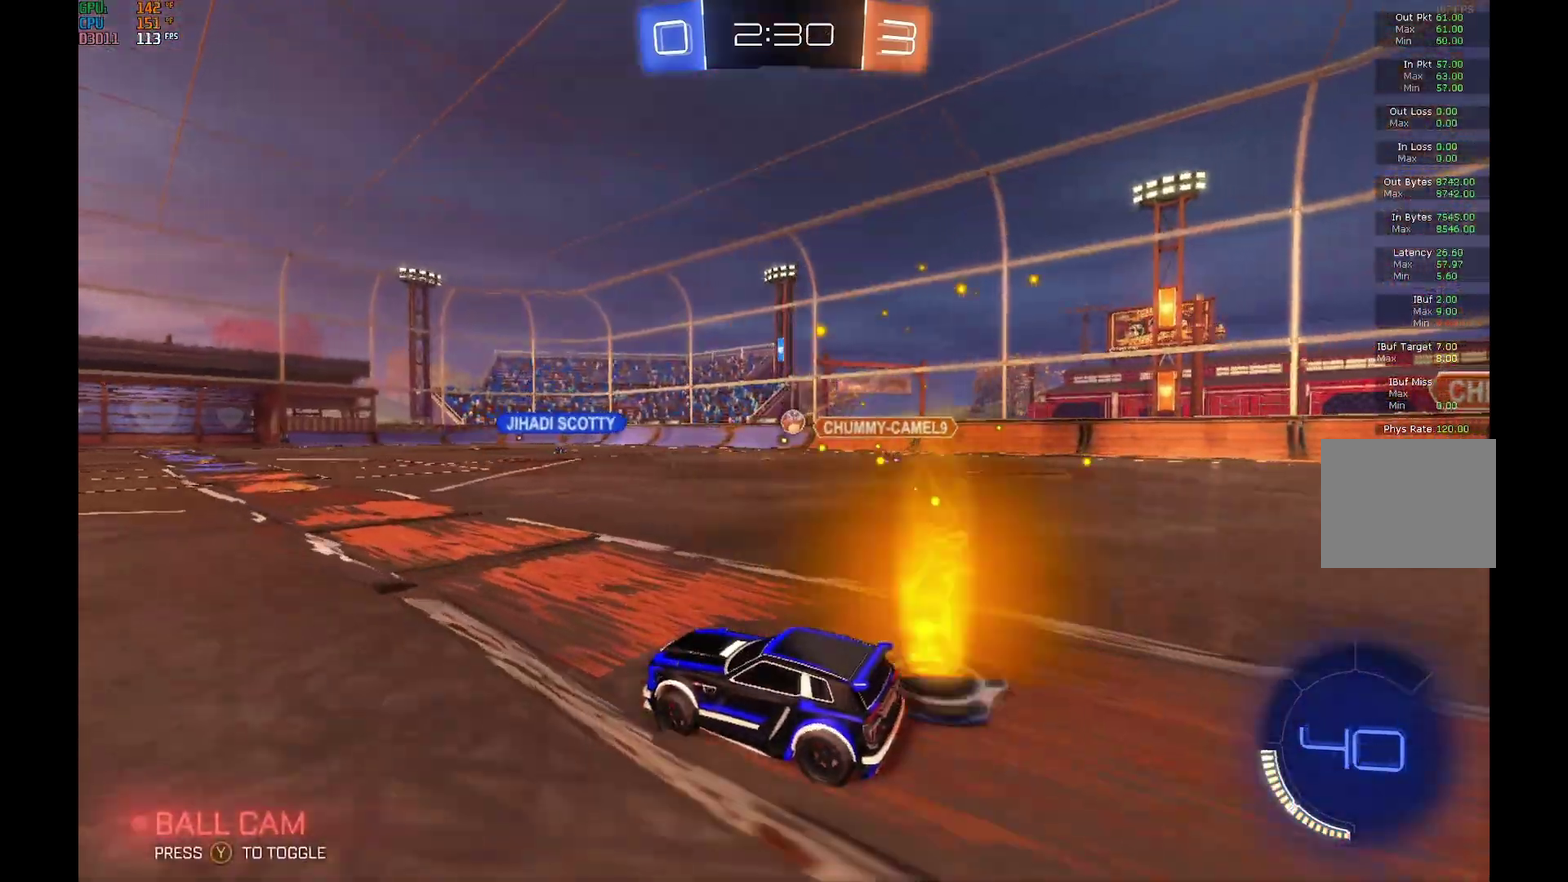
{"buttons": ["A", "L1", "R2"], "left_stick": "up-left", "events": [[167, "A", "down"], [167, "L1", "down"], [233, "left_stick", "up-right"], [267, "A", "up"], [333, "A", "down"], [333, "left_stick", "up"], [467, "left_stick", "up-left"]]}
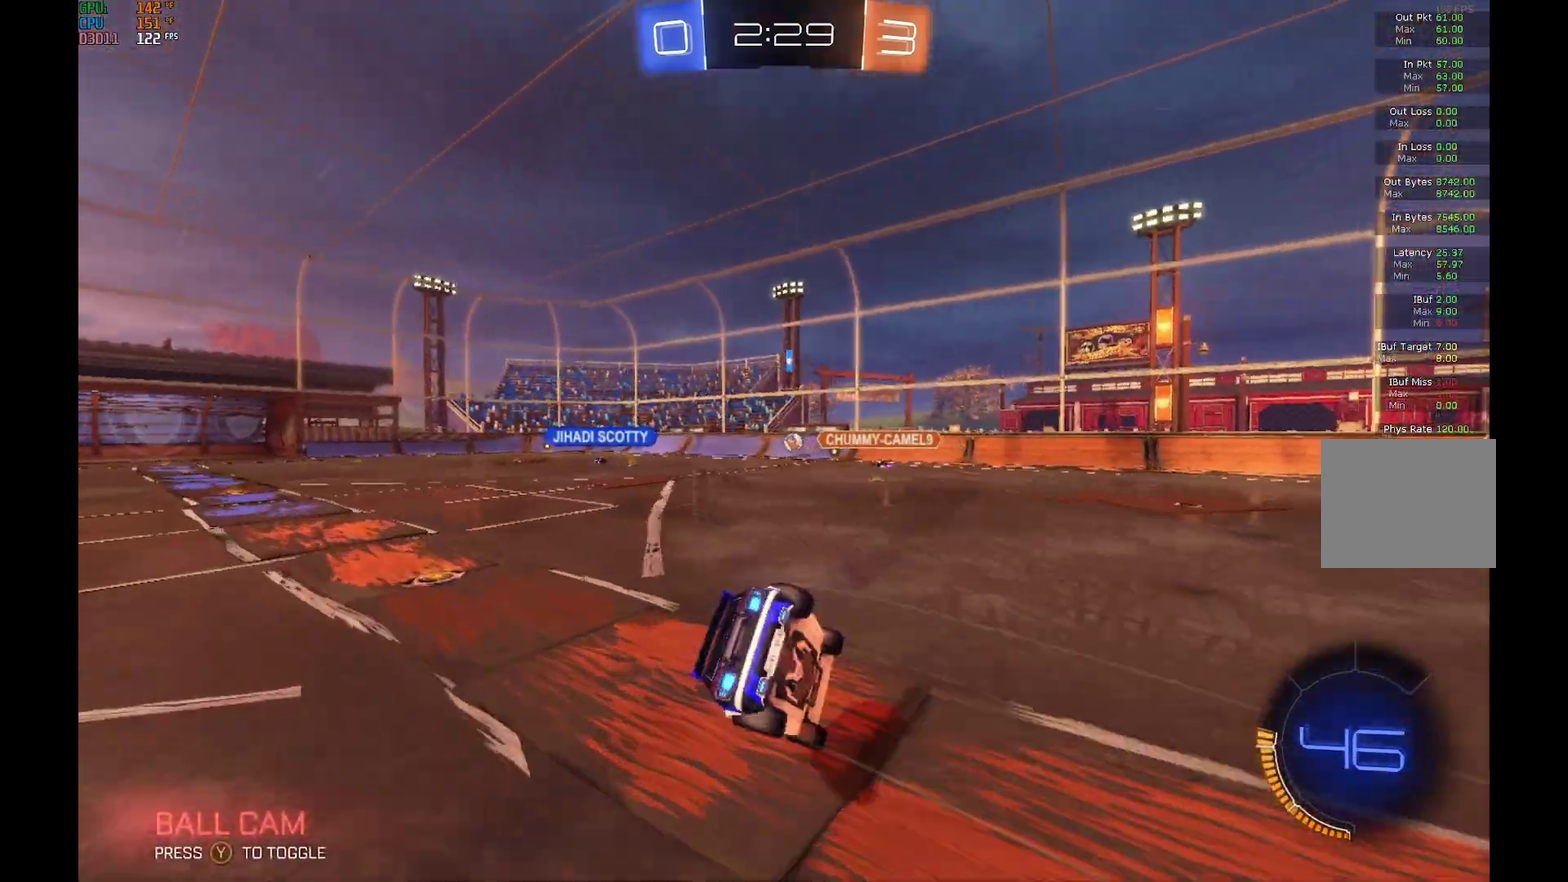
{"buttons": ["R2"], "left_stick": "left", "events": [[67, "A", "up"], [100, "L1", "up"], [200, "left_stick", "center"], [467, "left_stick", "left"]]}
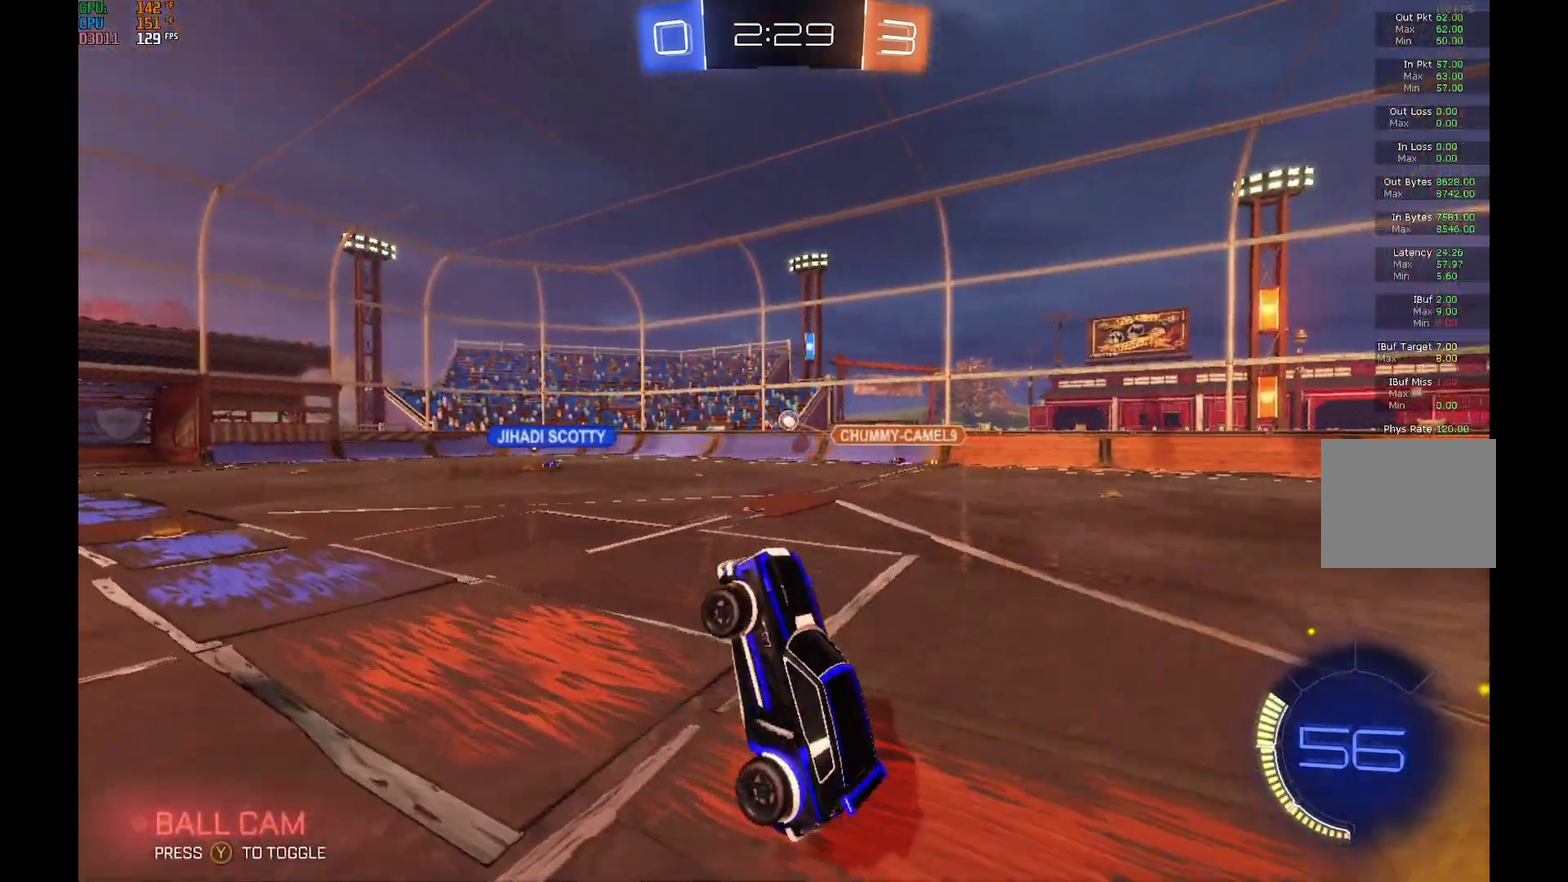
{"buttons": ["R2"], "left_stick": "center", "events": [[167, "left_stick", "center"]]}
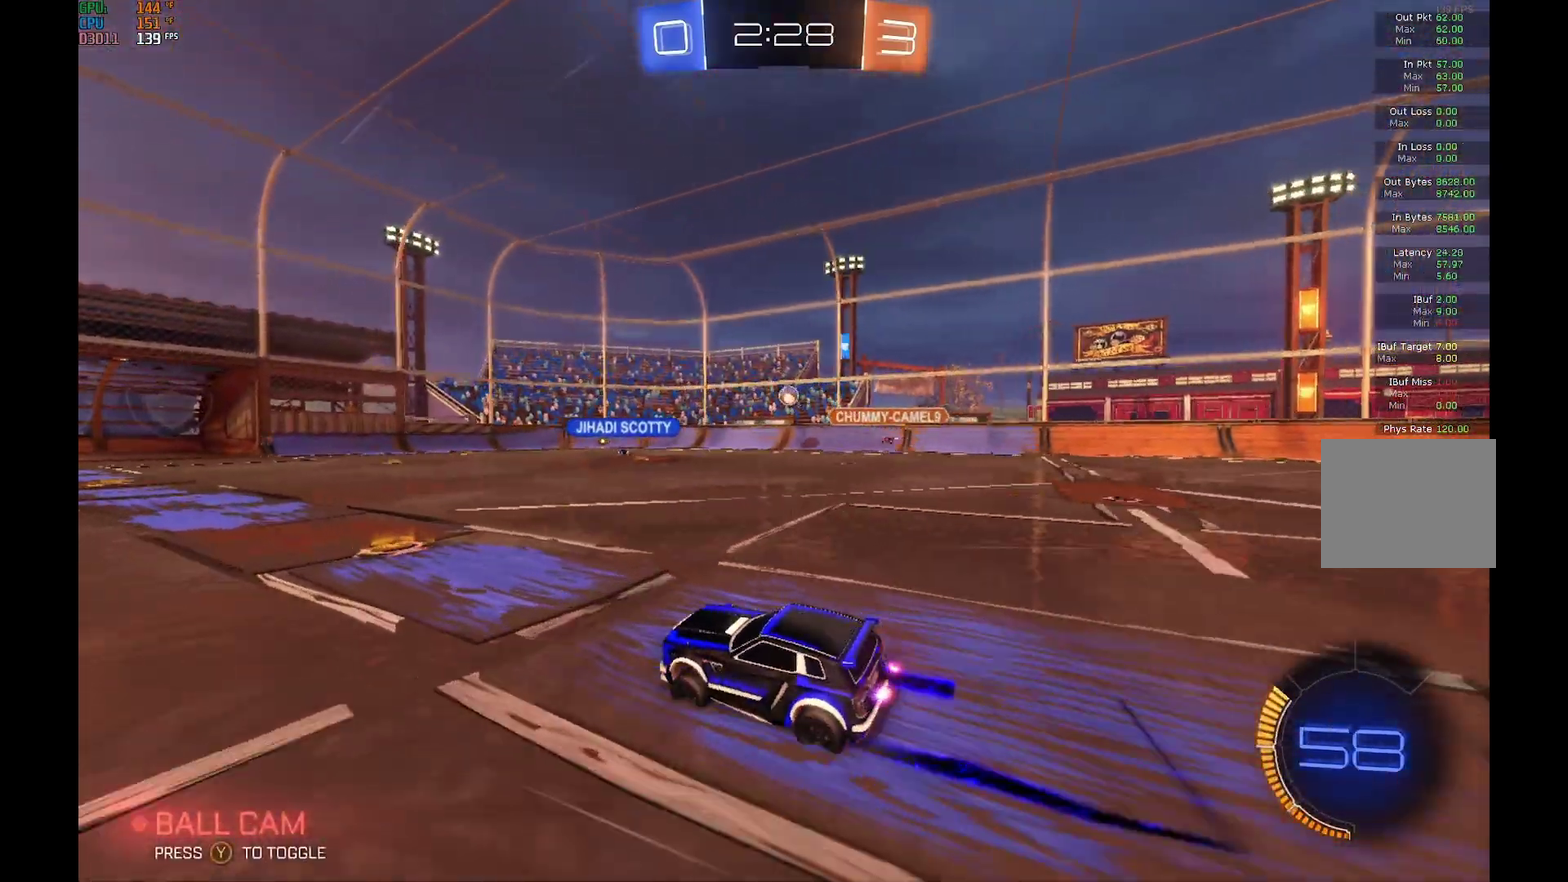
{"buttons": ["R2"], "left_stick": "center", "events": []}
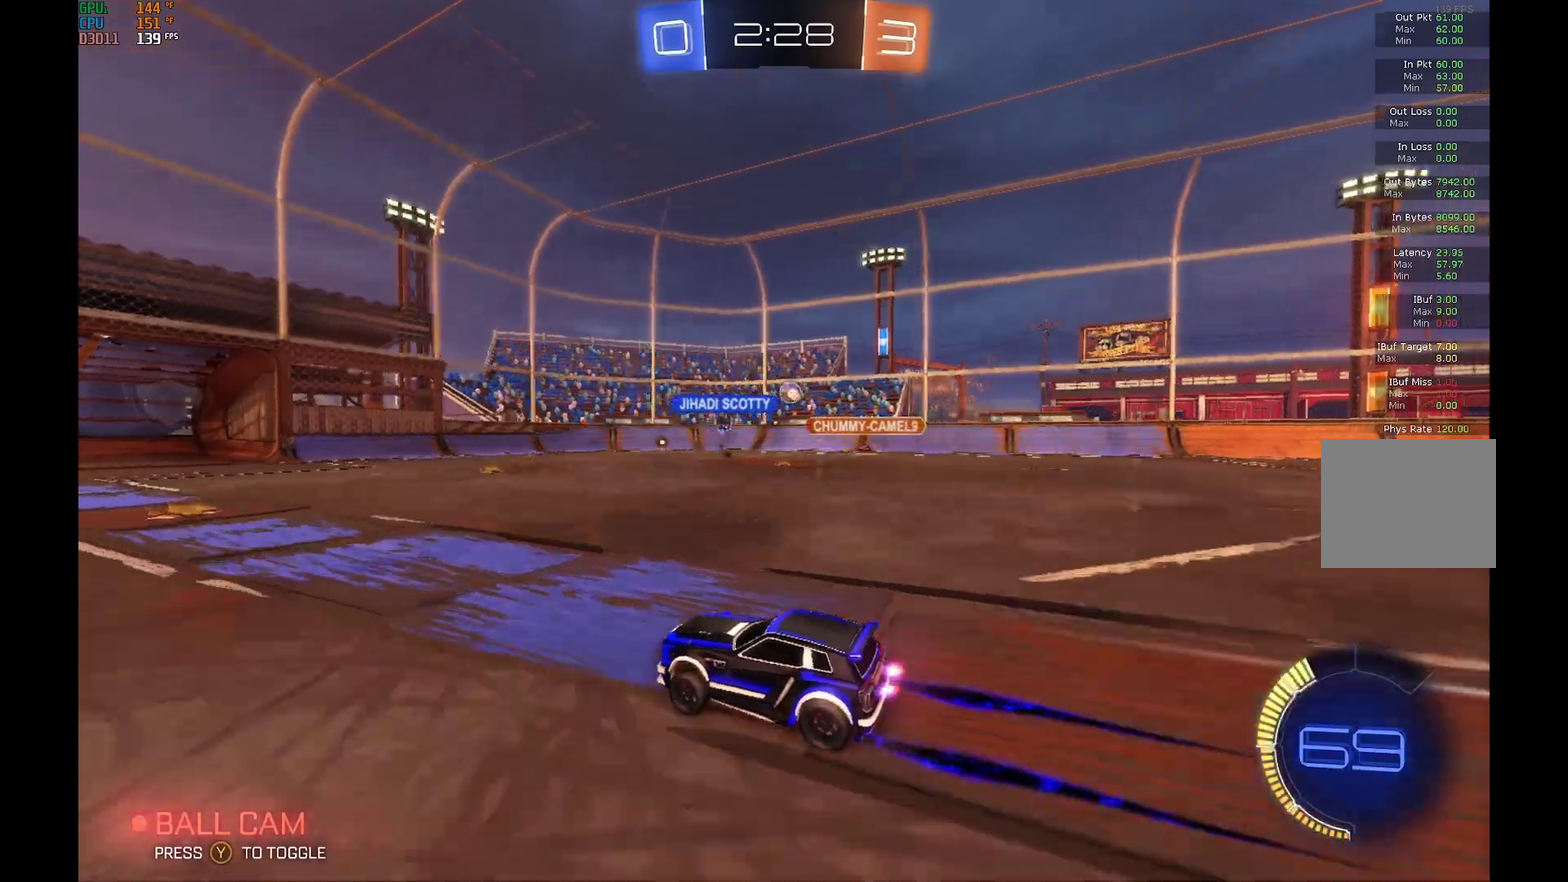
{"buttons": ["R2"], "left_stick": "right", "events": [[500, "left_stick", "right"]]}
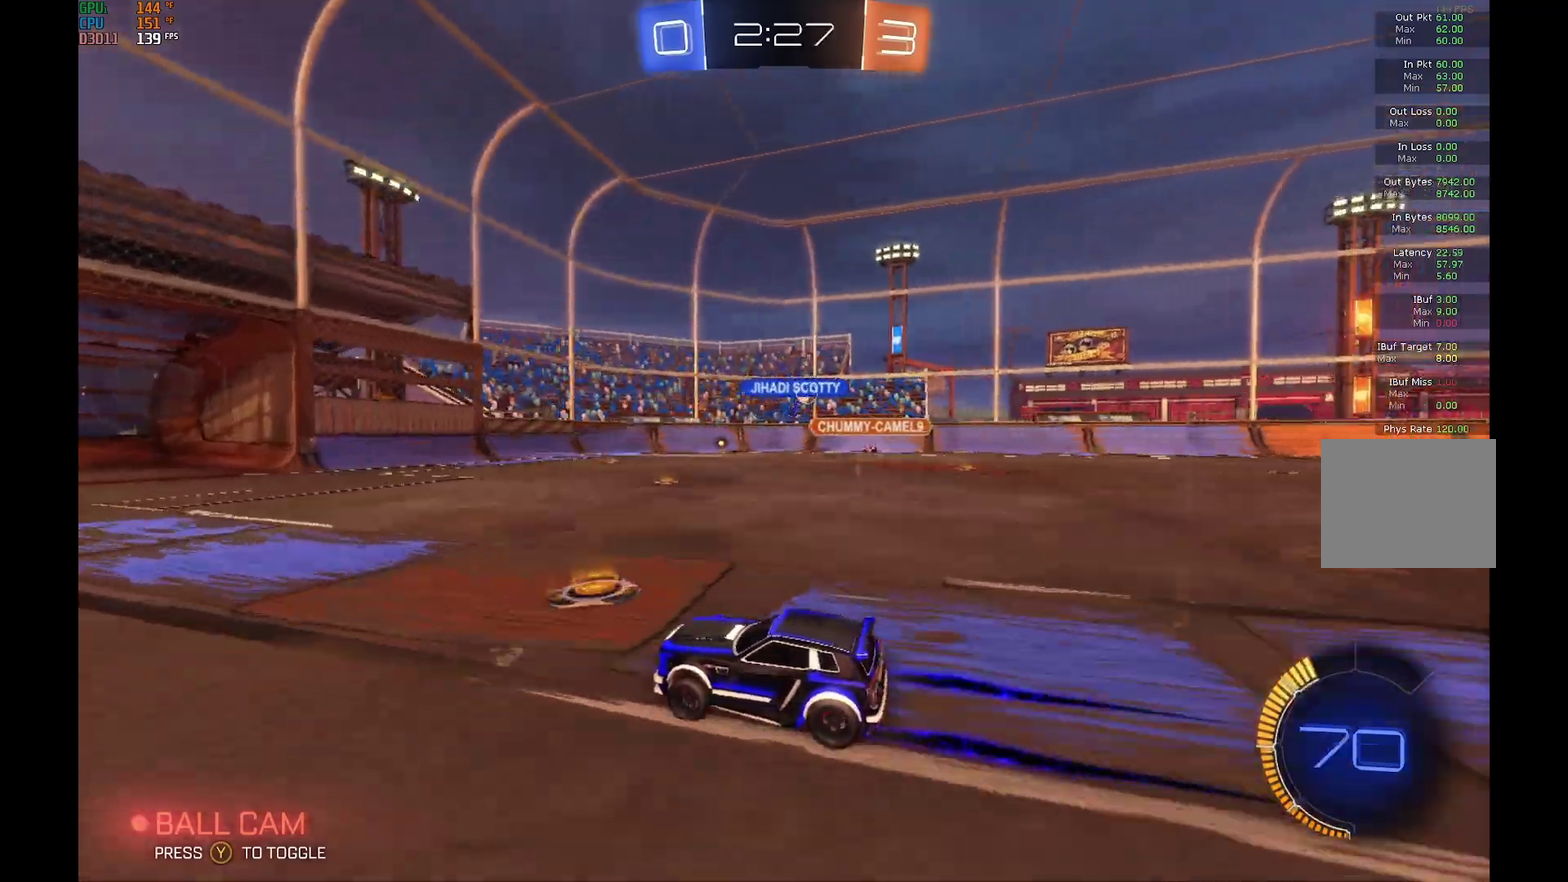
{"buttons": ["R2"], "left_stick": "right", "events": [[133, "left_stick", "center"], [333, "left_stick", "right"]]}
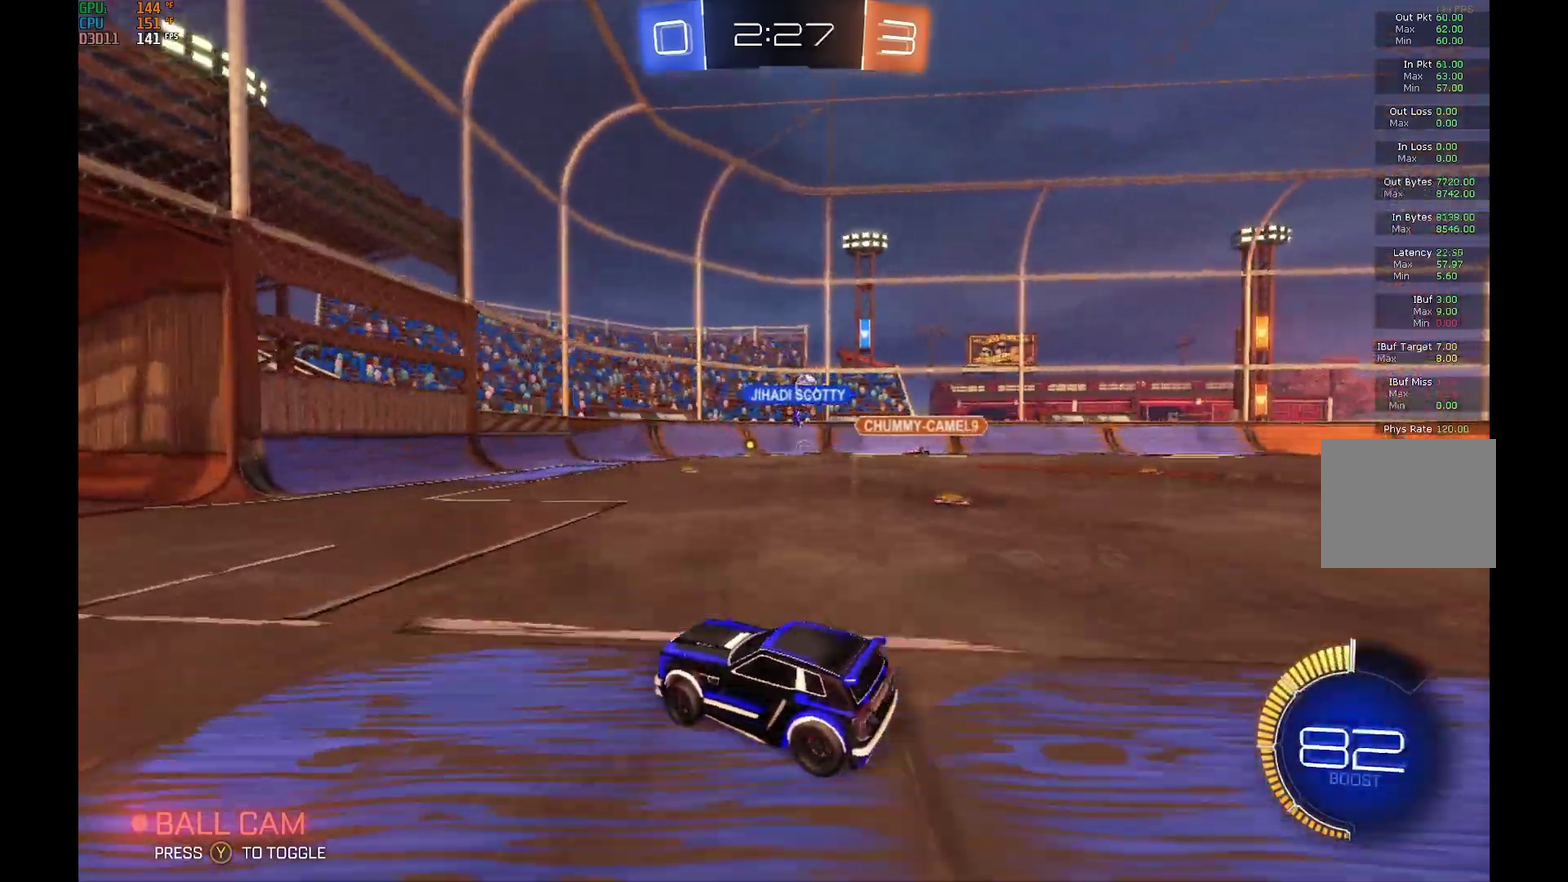
{"buttons": ["R2"], "left_stick": "right", "events": []}
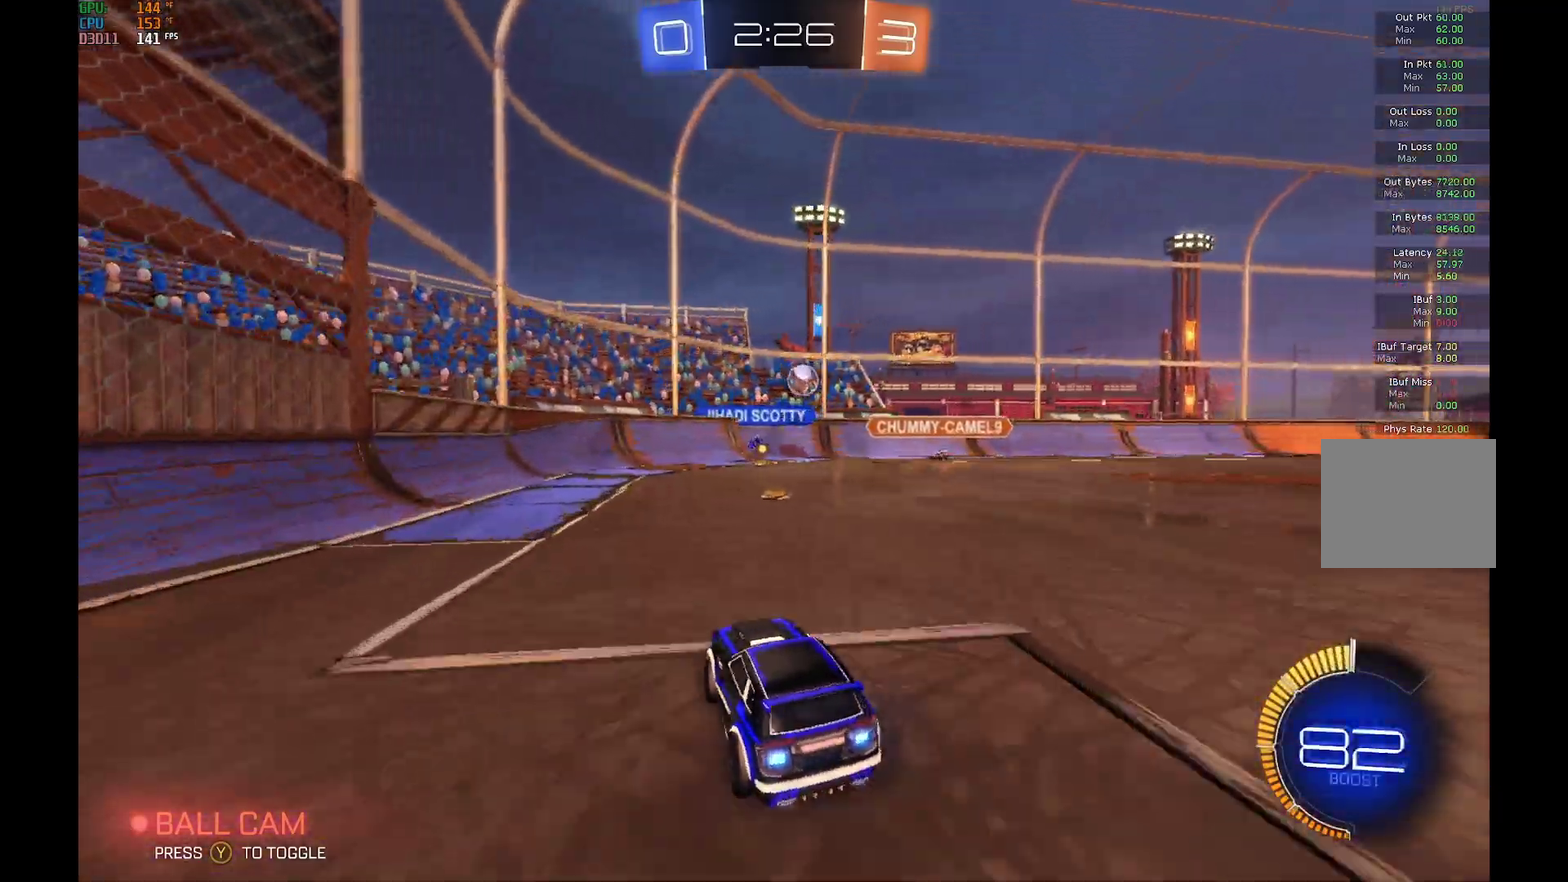
{"buttons": ["B", "R2"], "left_stick": "right", "events": [[100, "left_stick", "center"], [367, "left_stick", "right"], [467, "B", "down"]]}
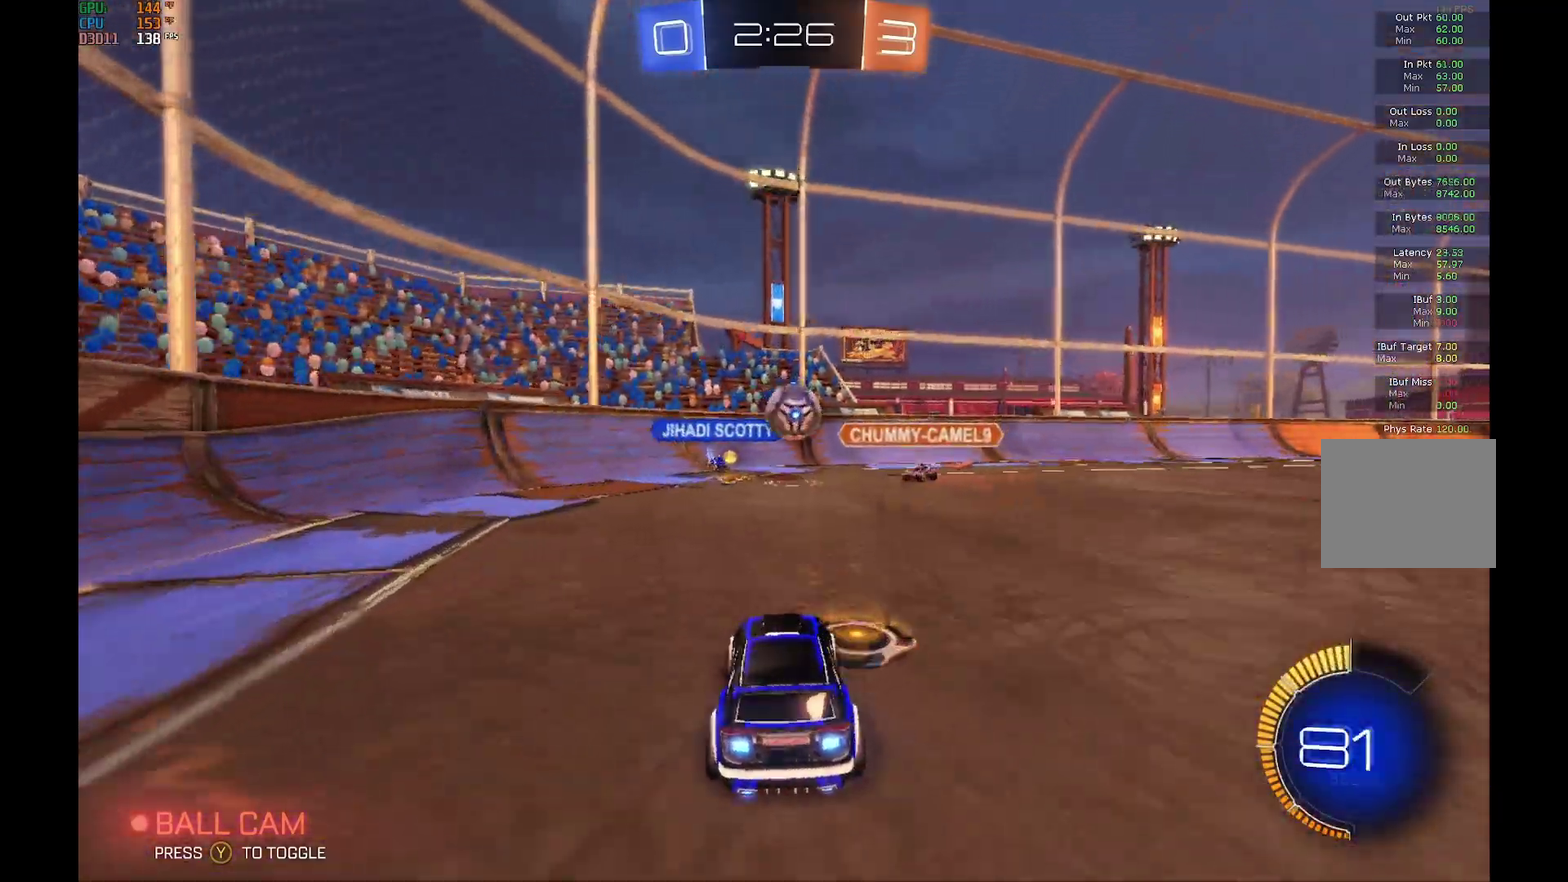
{"buttons": ["R2"], "left_stick": "center", "events": [[33, "A", "down"], [100, "L1", "down"], [133, "A", "up"], [133, "left_stick", "up-right"], [167, "B", "up"], [233, "left_stick", "up-left"], [333, "left_stick", "left"], [433, "L1", "up"], [467, "left_stick", "center"]]}
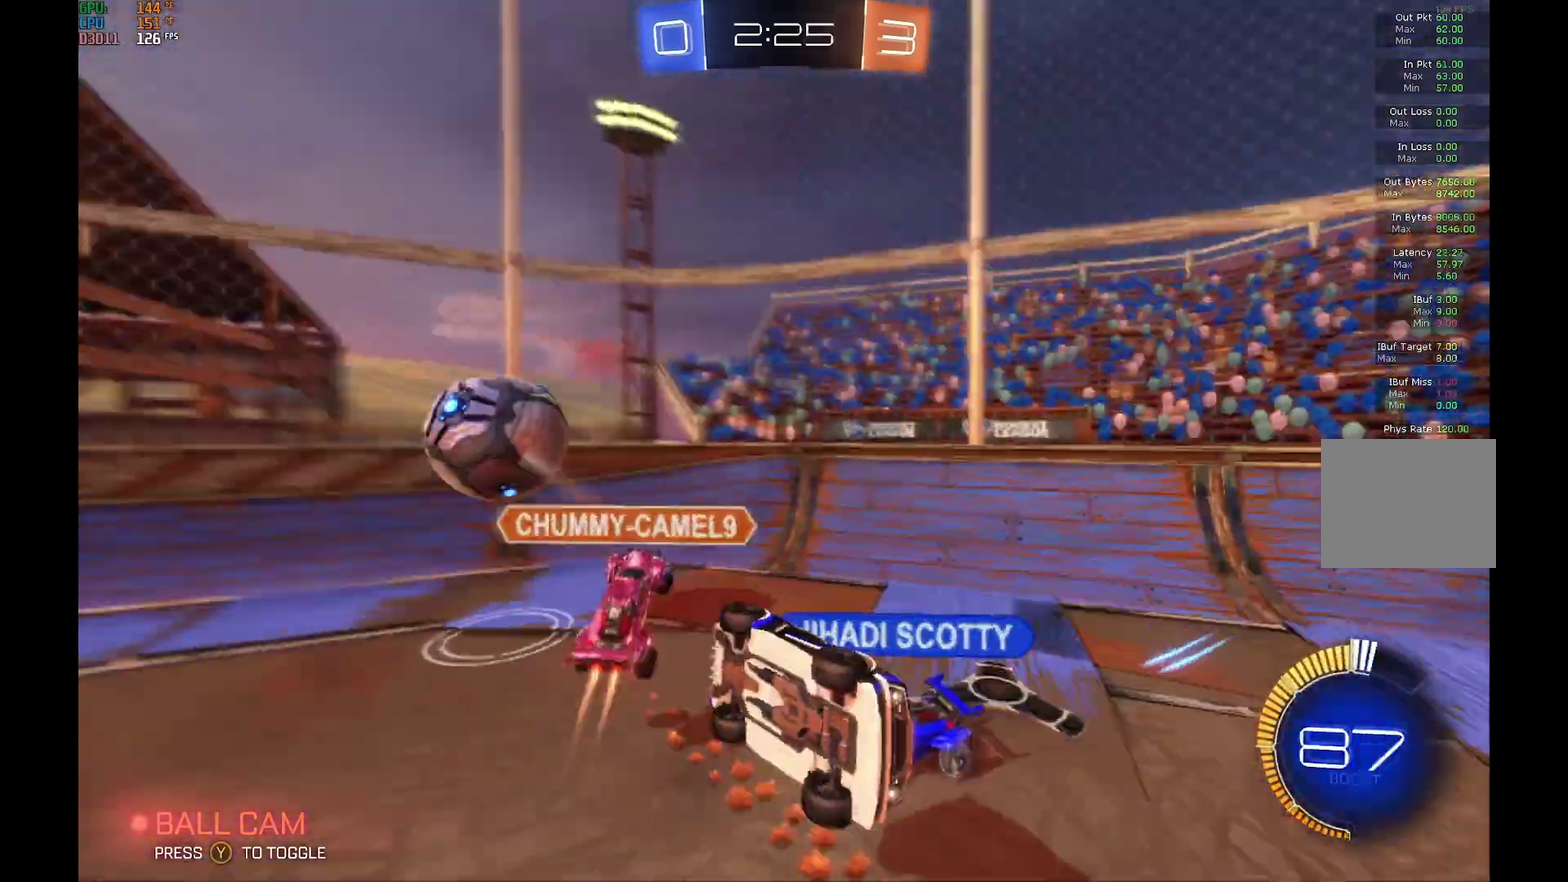
{"buttons": ["R1", "R2"], "left_stick": "center", "events": [[467, "R1", "down"]]}
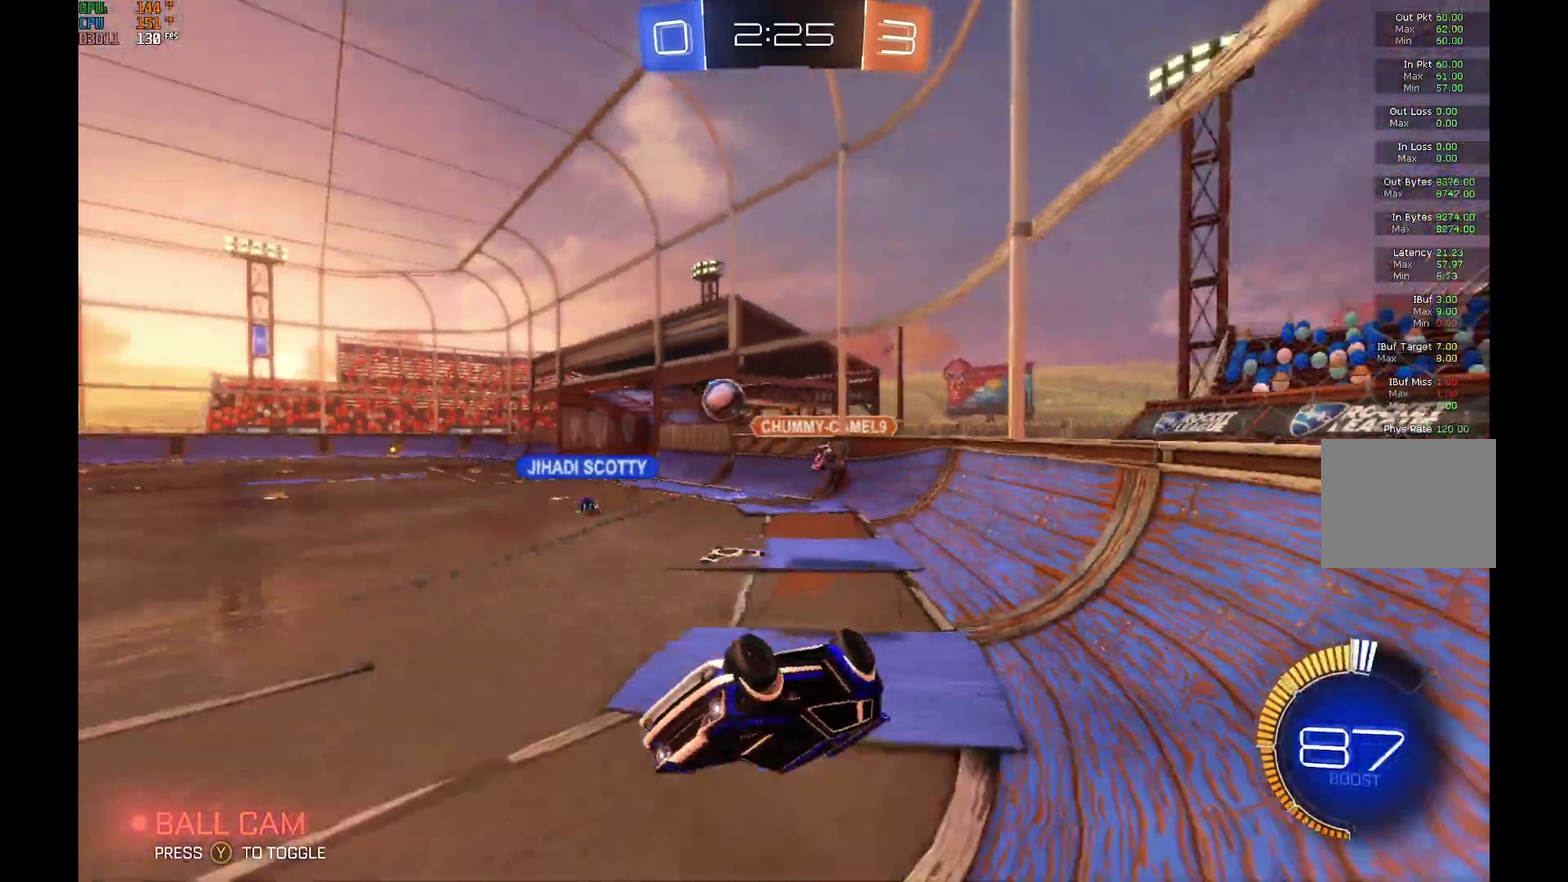
{"buttons": ["R1", "R2"], "left_stick": "center", "events": []}
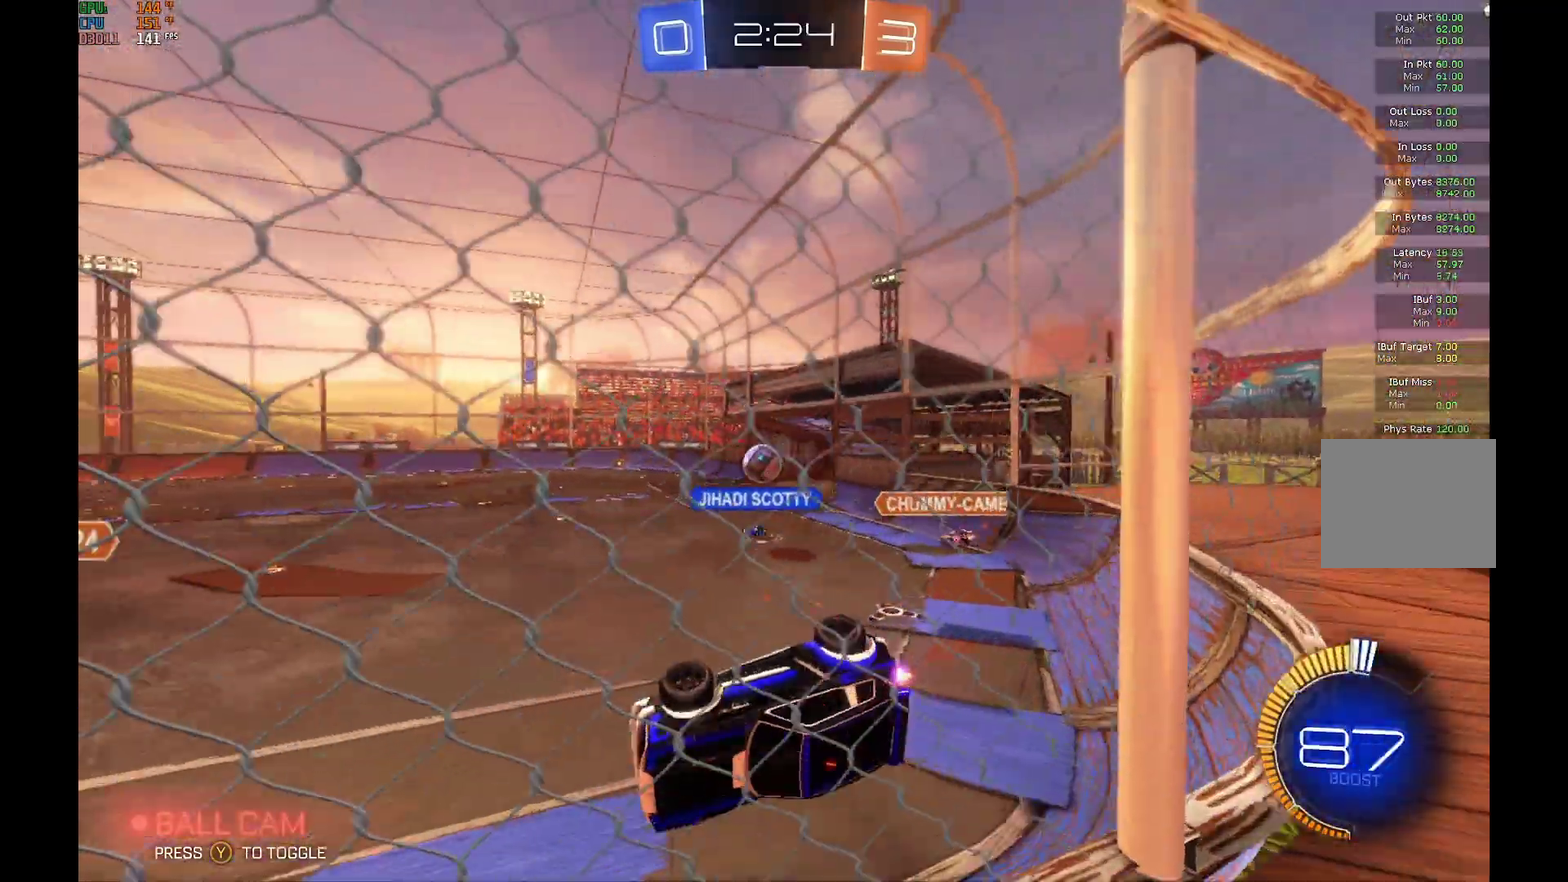
{"buttons": ["R1", "R2"], "left_stick": "center", "events": []}
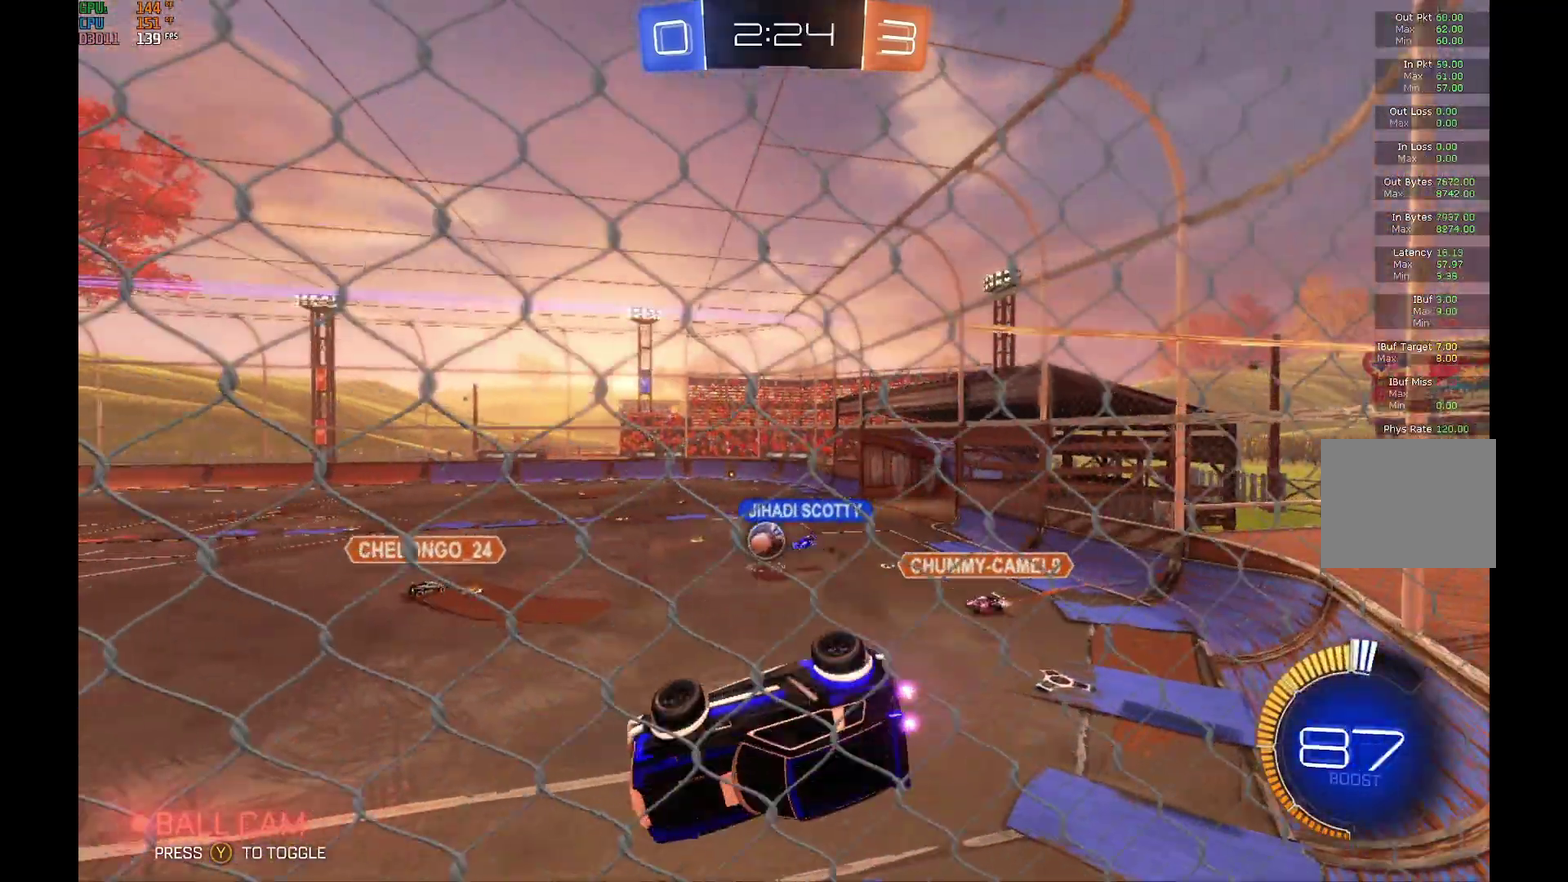
{"buttons": ["R2"], "left_stick": "center", "events": [[333, "R1", "up"]]}
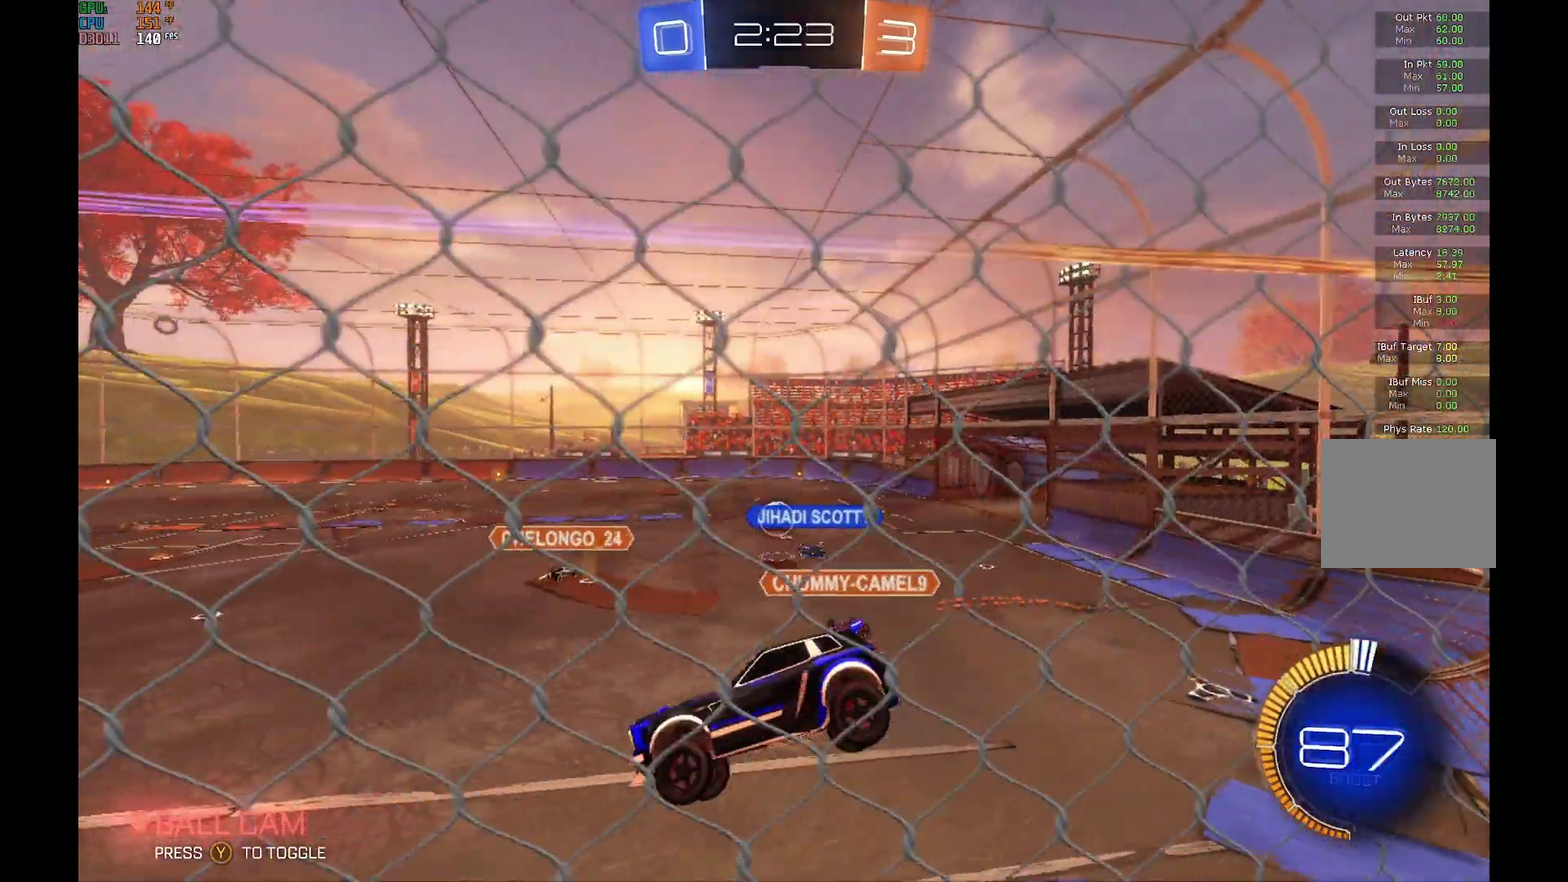
{"buttons": ["R2"], "left_stick": "right", "events": [[67, "left_stick", "up-right"], [167, "left_stick", "right"], [333, "left_stick", "center"], [500, "left_stick", "right"]]}